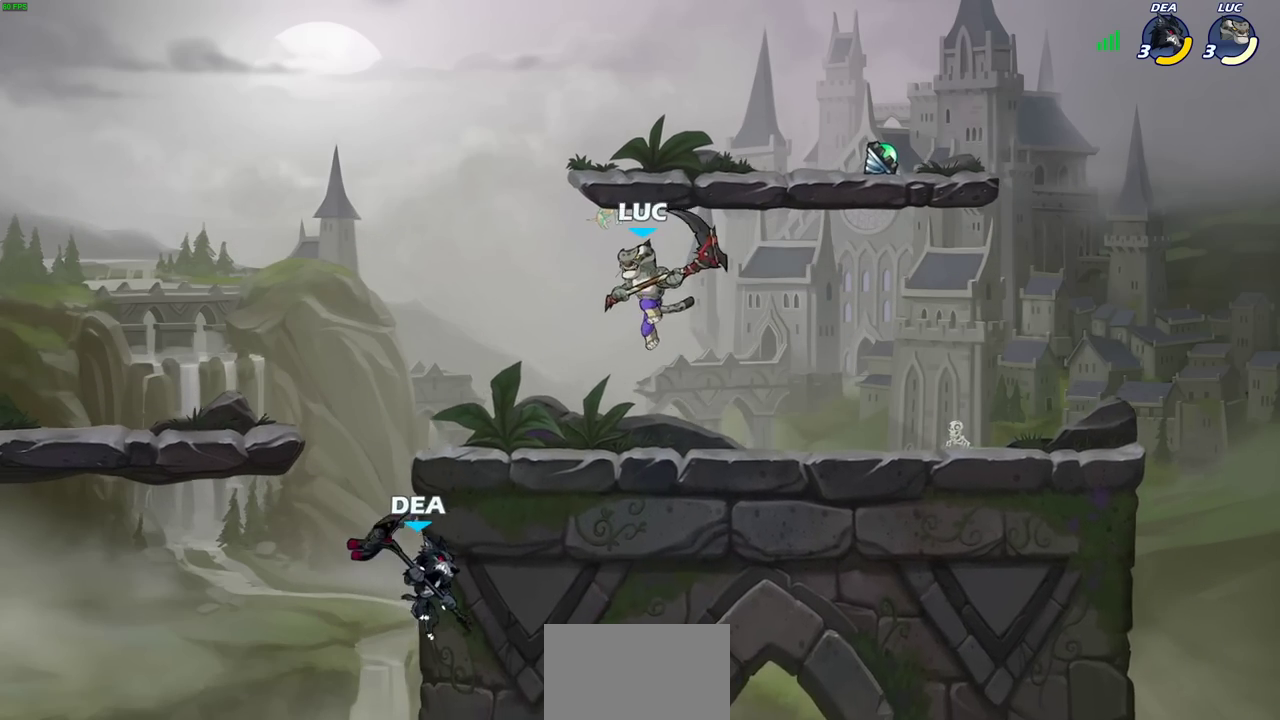
Gameplay with a controller (PlayStation layout); each line is a JSON object with the inputs held at the frame after it (dt_ms = milliseconds from this image to that frame). "events" lists button and stick changes between this image and that frame as [ms after this image, input, new state], when the widget could be followed in between. Not read: R1.
{"dt_ms": 400, "buttons": [], "left_stick": "left", "right_stick": "center", "events": [[150, "R2", "down"], [167, "SQUARE", "down"], [167, "left_stick", "down"], [283, "R2", "up"], [283, "SQUARE", "up"], [367, "left_stick", "left"]]}
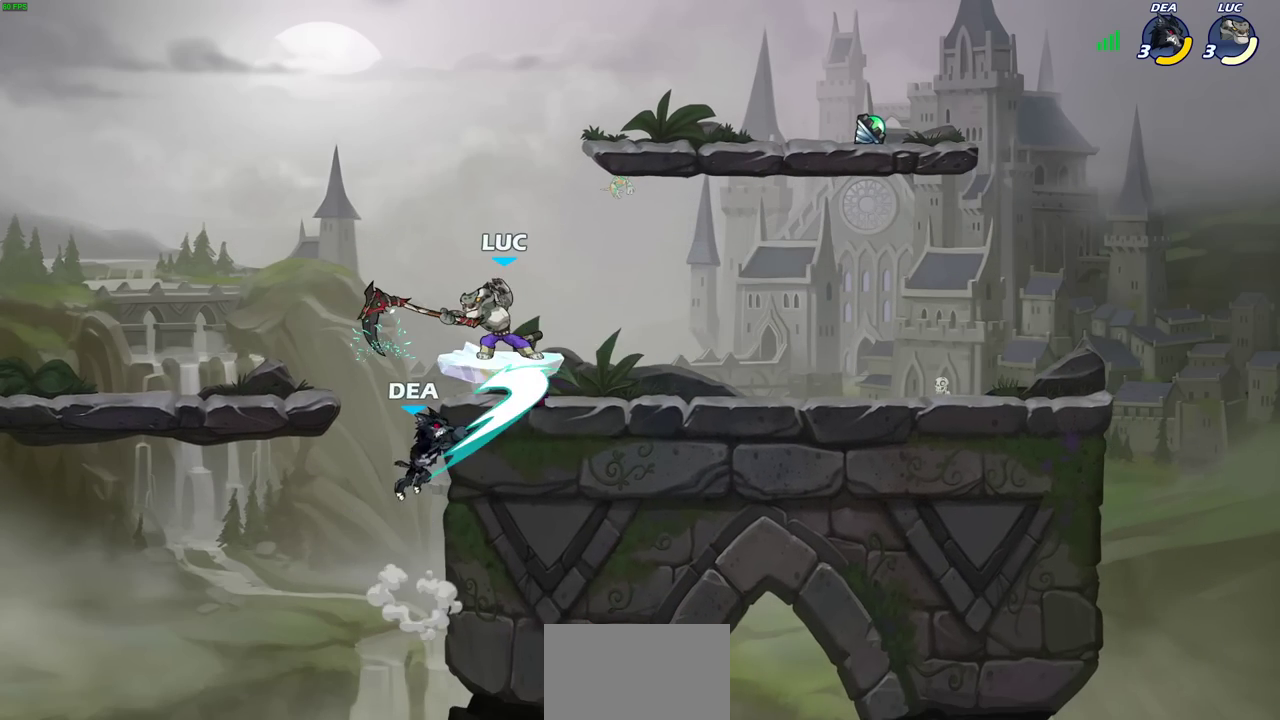
{"dt_ms": 400, "buttons": ["SQUARE"], "left_stick": "center", "right_stick": "center", "events": [[17, "left_stick", "up-left"], [83, "left_stick", "center"], [350, "SQUARE", "down"]]}
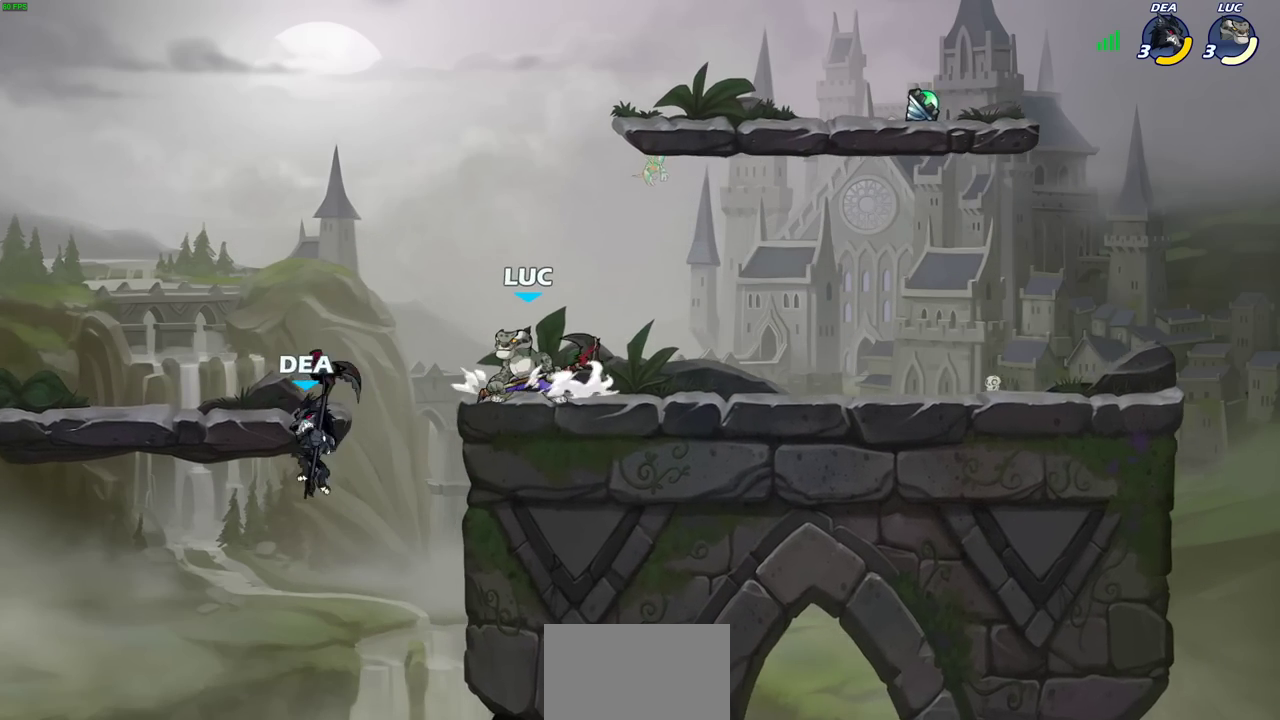
{"dt_ms": 600, "buttons": ["R2"], "left_stick": "right", "right_stick": "center", "events": [[50, "SQUARE", "up"], [383, "left_stick", "right"], [600, "R2", "down"]]}
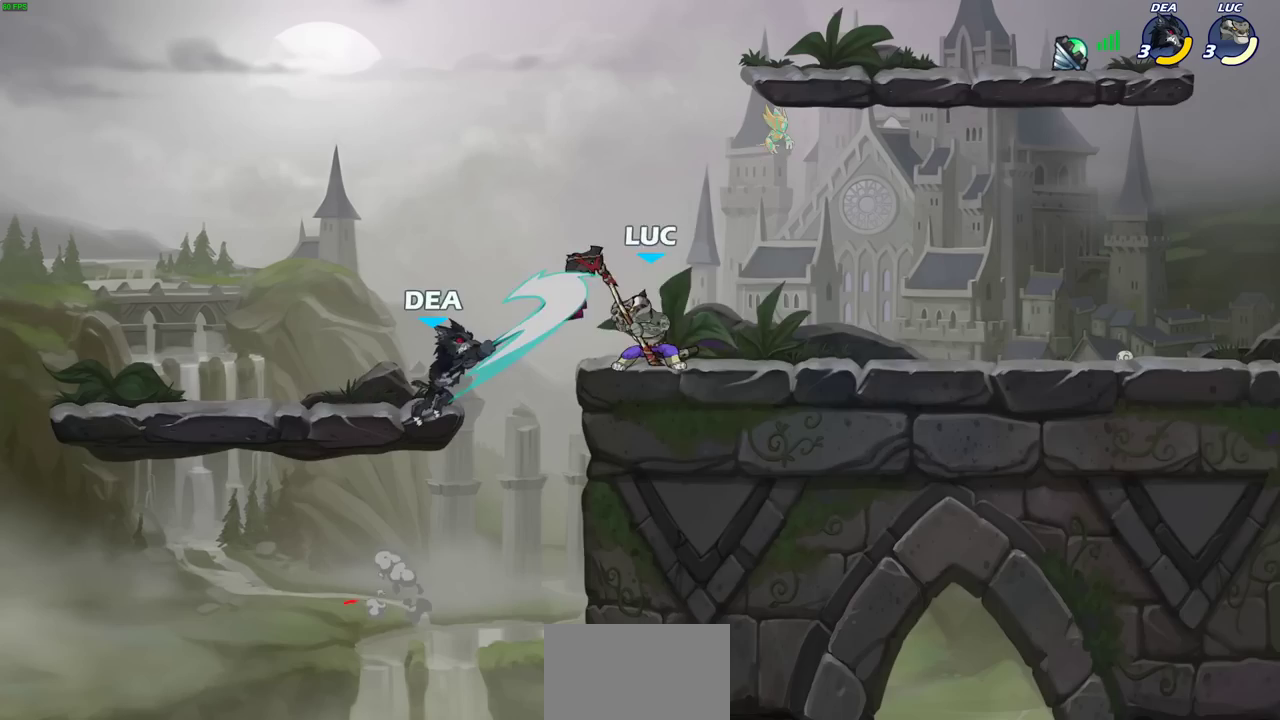
{"dt_ms": 500, "buttons": [], "left_stick": "left", "right_stick": "center", "events": [[167, "R2", "up"], [467, "left_stick", "left"]]}
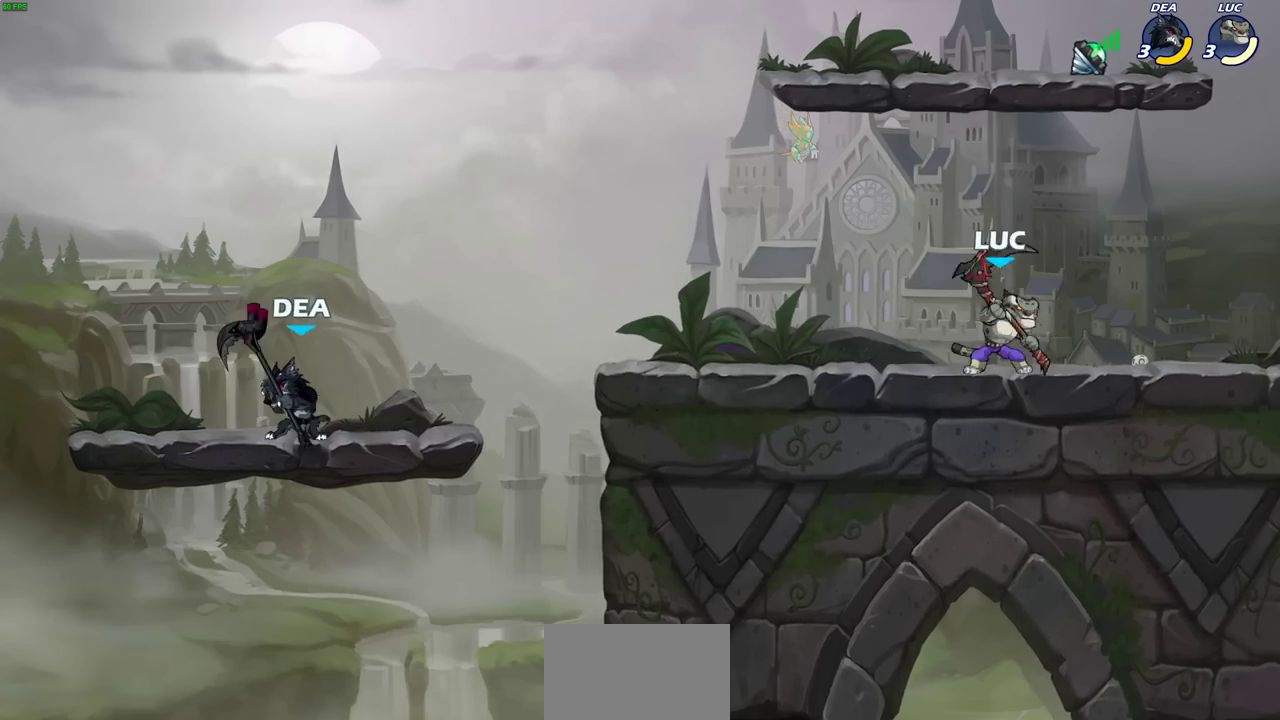
{"dt_ms": 400, "buttons": [], "left_stick": "center", "right_stick": "center", "events": [[200, "R2", "down"], [233, "CIRCLE", "down"], [300, "CIRCLE", "up"], [300, "R2", "up"], [350, "left_stick", "center"]]}
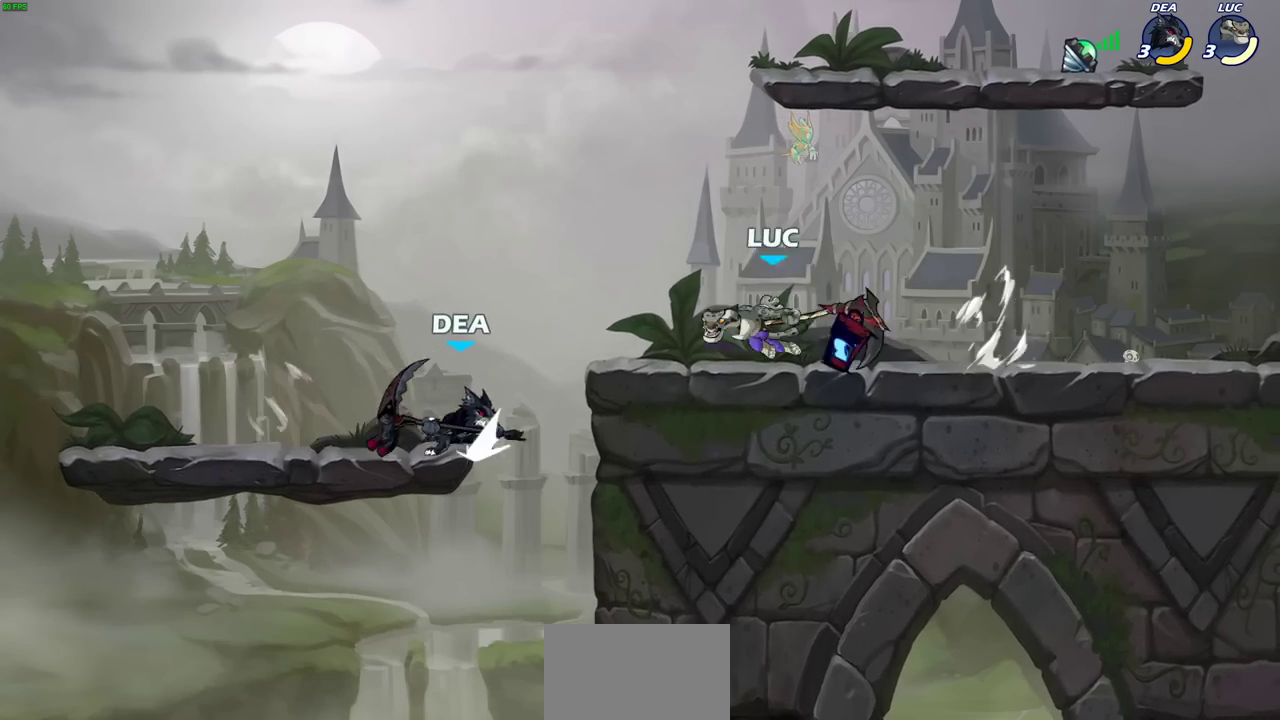
{"dt_ms": 600, "buttons": [], "left_stick": "right", "right_stick": "center", "events": [[600, "left_stick", "right"]]}
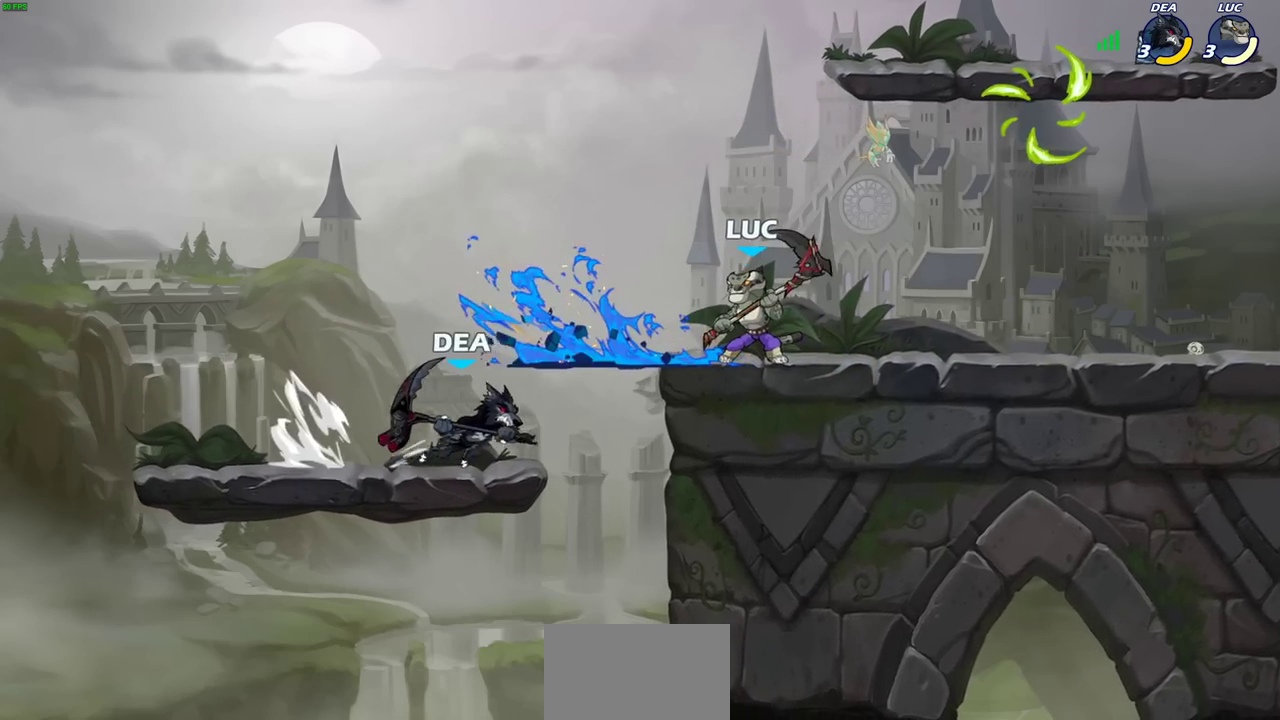
{"dt_ms": 700, "buttons": [], "left_stick": "center", "right_stick": "center", "events": [[167, "R2", "down"], [350, "R2", "up"], [367, "left_stick", "left"], [450, "SQUARE", "down"], [533, "SQUARE", "up"], [533, "left_stick", "center"]]}
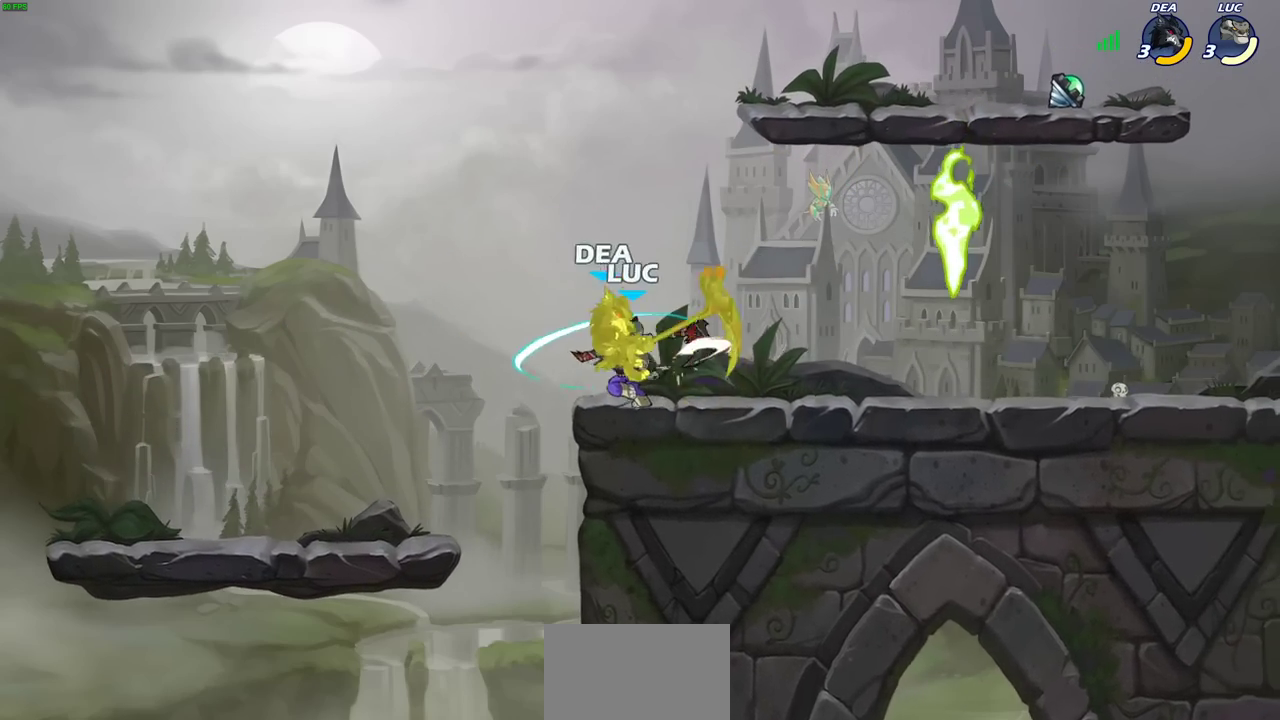
{"dt_ms": 300, "buttons": [], "left_stick": "center", "right_stick": "center", "events": [[183, "CIRCLE", "down"], [250, "CIRCLE", "up"]]}
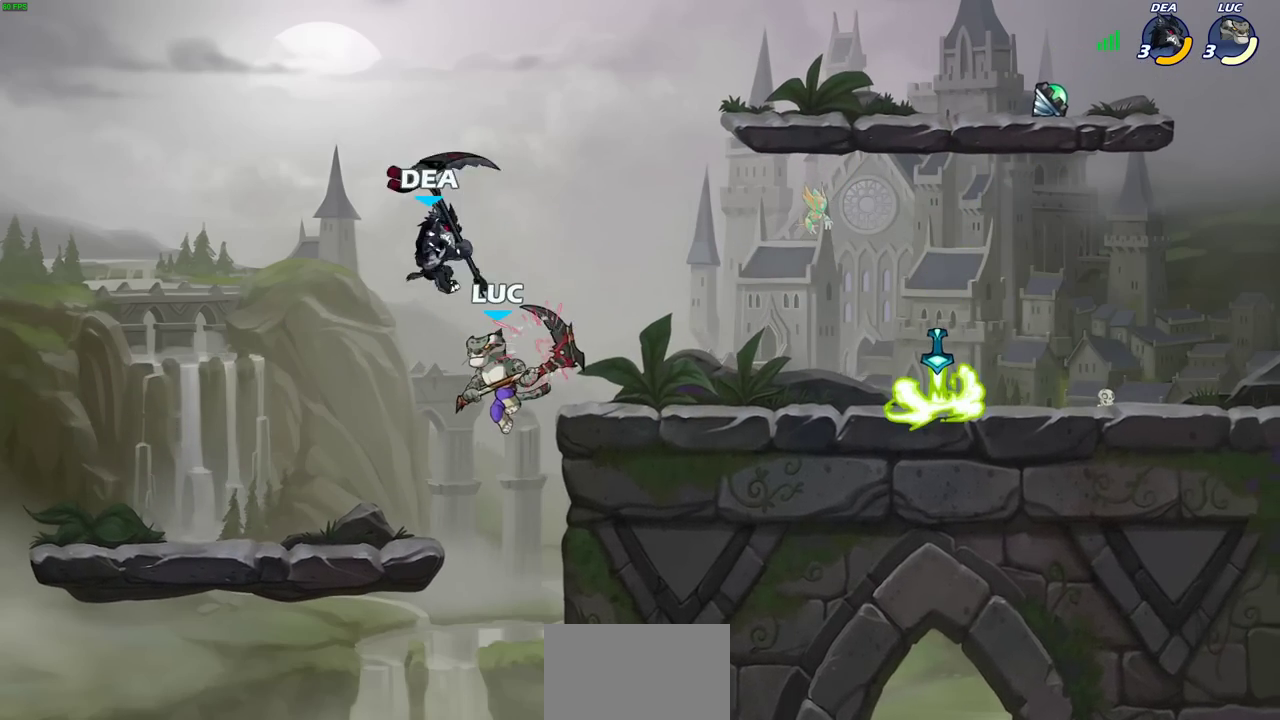
{"dt_ms": 300, "buttons": [], "left_stick": "center", "right_stick": "center", "events": []}
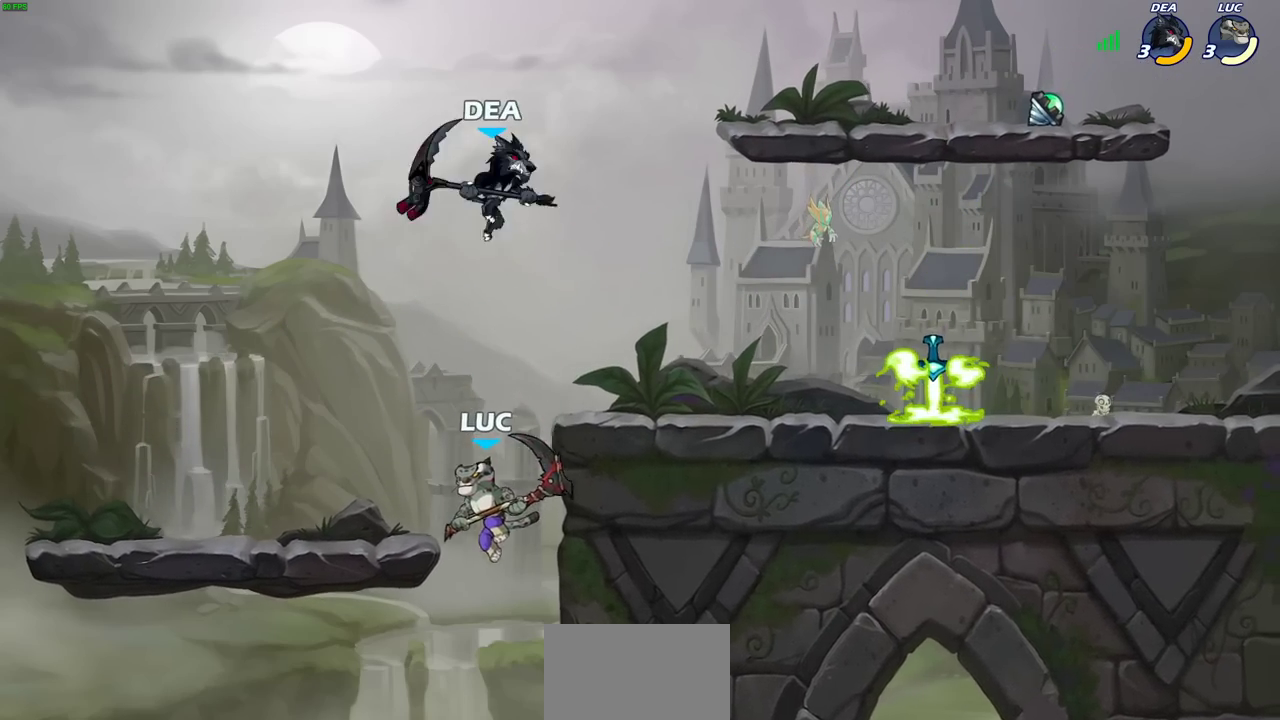
{"dt_ms": 700, "buttons": [], "left_stick": "right", "right_stick": "center", "events": [[167, "CROSS", "down"], [167, "left_stick", "up-right"], [233, "left_stick", "center"], [300, "CROSS", "up"], [317, "CIRCLE", "down"], [367, "left_stick", "right"], [433, "CIRCLE", "up"]]}
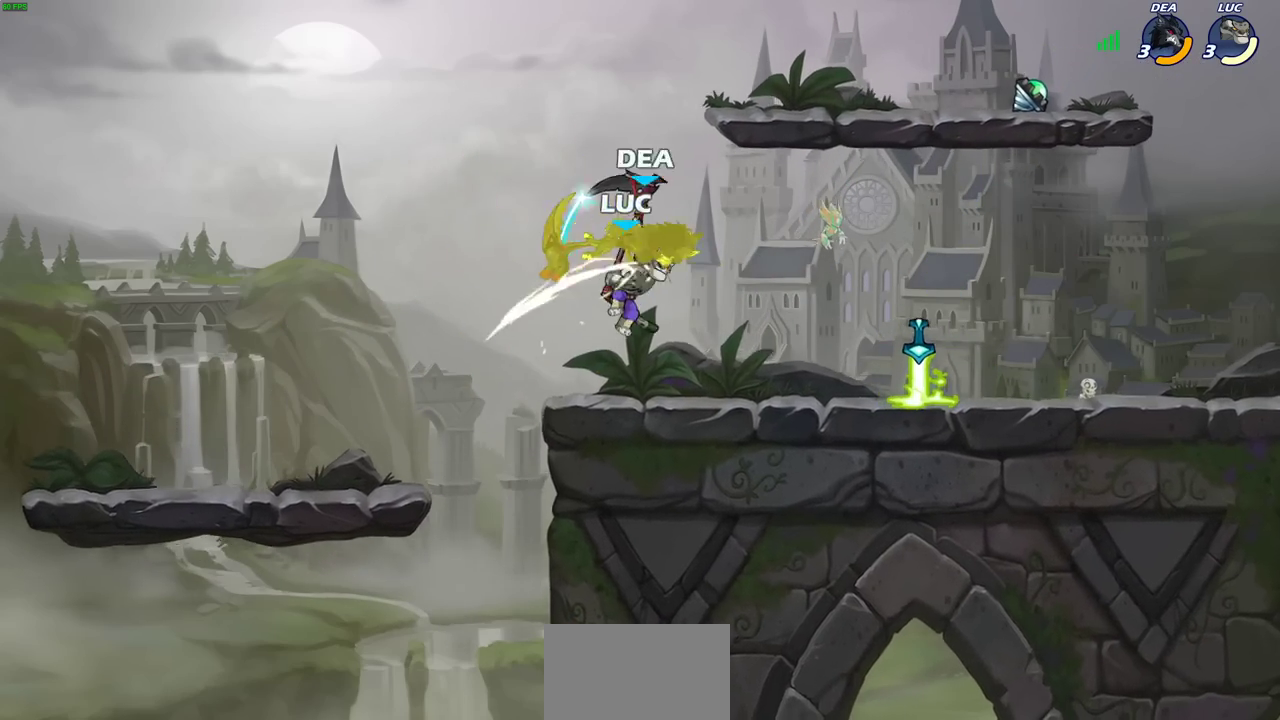
{"dt_ms": 600, "buttons": [], "left_stick": "right", "right_stick": "center", "events": [[100, "left_stick", "up-right"], [167, "left_stick", "up"], [250, "left_stick", "left"], [333, "left_stick", "down-left"], [517, "left_stick", "right"]]}
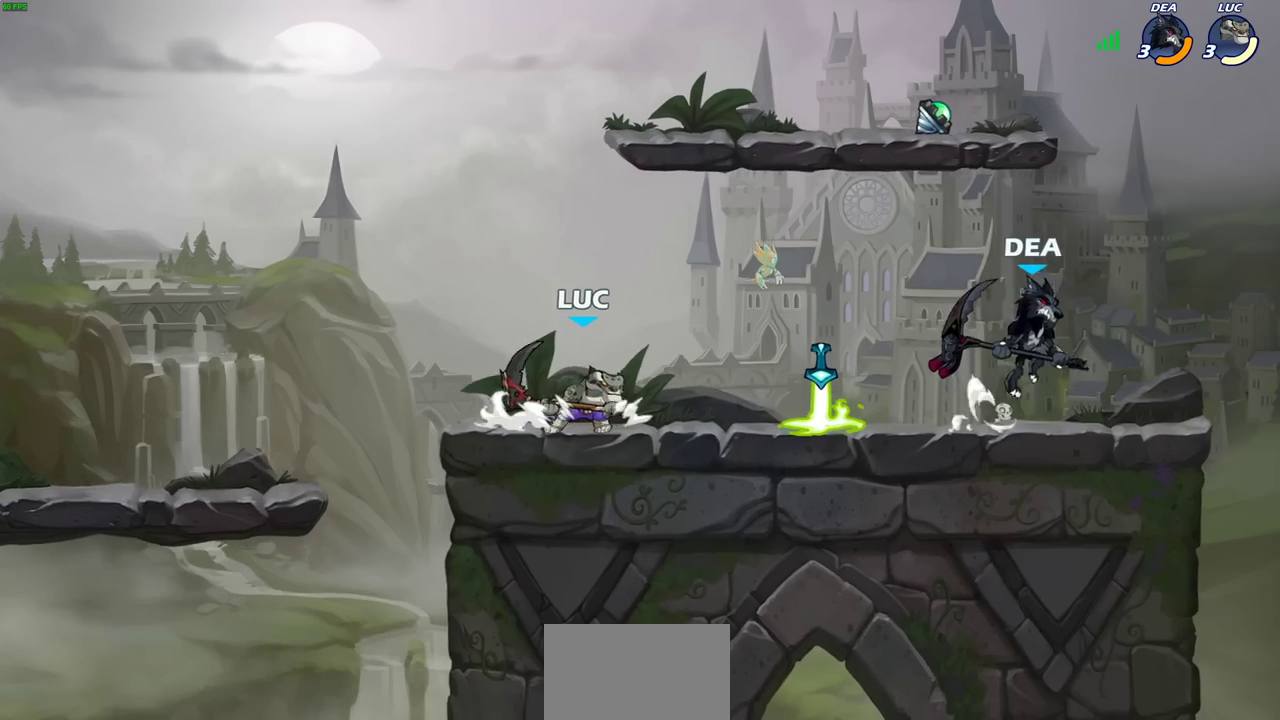
{"dt_ms": 400, "buttons": [], "left_stick": "right", "right_stick": "center", "events": [[117, "left_stick", "left"], [267, "left_stick", "up-right"], [333, "left_stick", "right"]]}
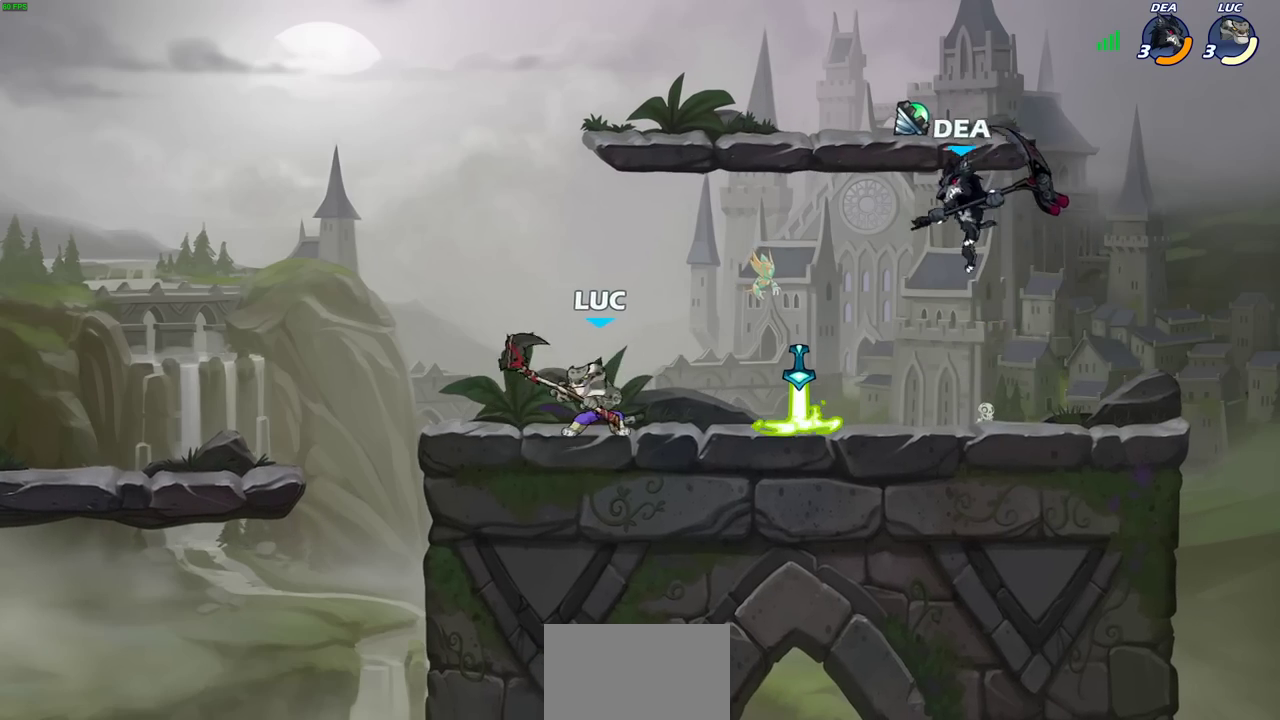
{"dt_ms": 400, "buttons": [], "left_stick": "right", "right_stick": "center", "events": [[100, "left_stick", "down"], [117, "R2", "down"], [133, "SQUARE", "down"], [233, "R2", "up"], [233, "SQUARE", "up"], [400, "left_stick", "right"]]}
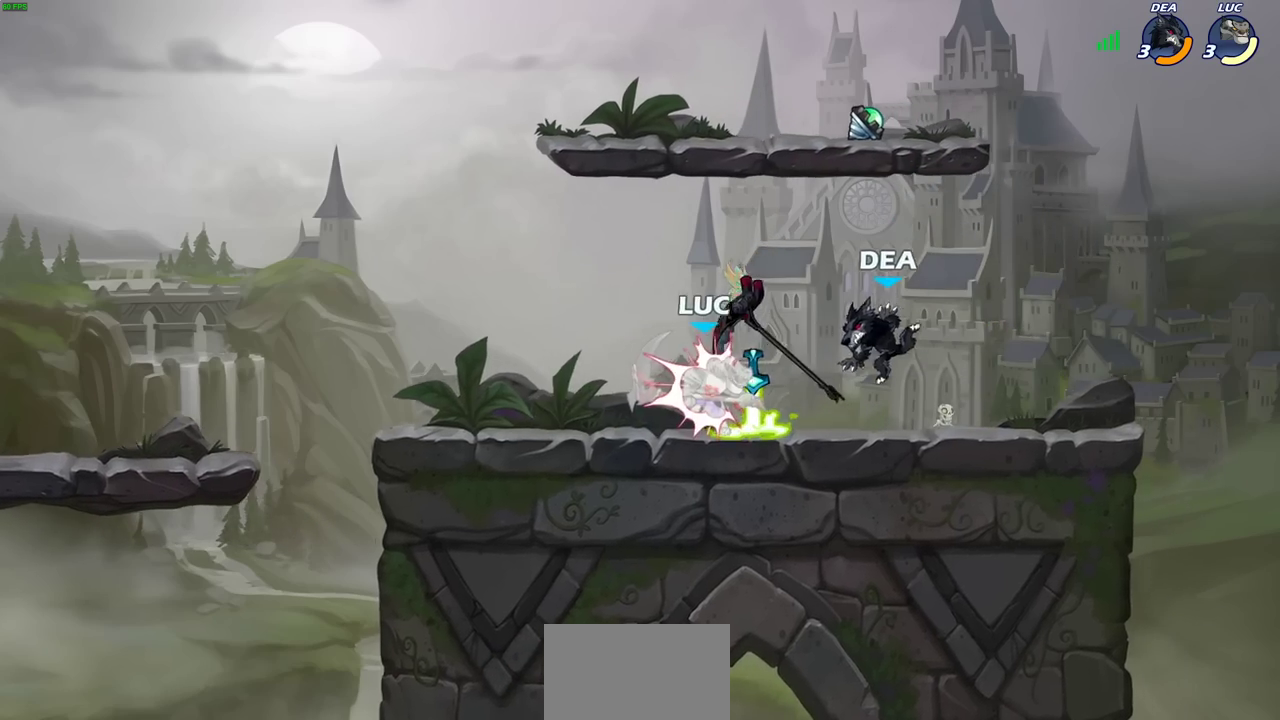
{"dt_ms": 600, "buttons": [], "left_stick": "right", "right_stick": "center", "events": [[117, "left_stick", "center"], [200, "SQUARE", "down"], [267, "SQUARE", "up"], [517, "CROSS", "down"], [533, "left_stick", "right"], [567, "CROSS", "up"]]}
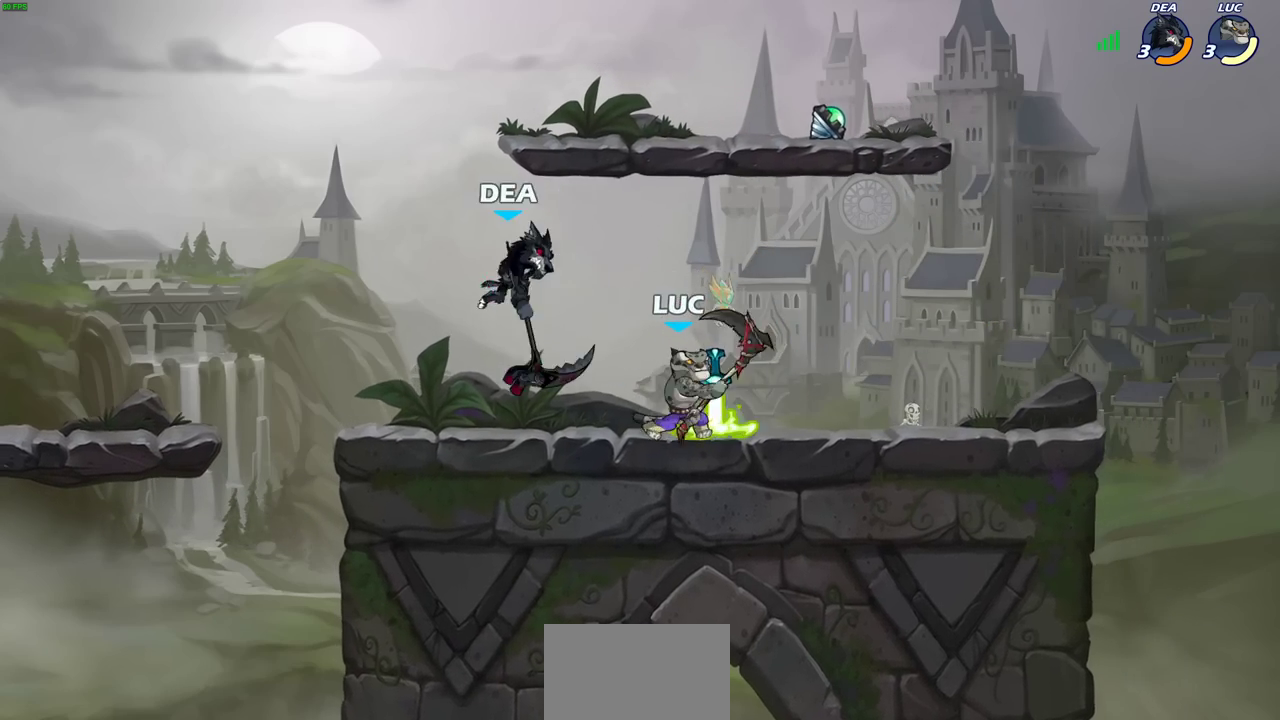
{"dt_ms": 700, "buttons": [], "left_stick": "left", "right_stick": "center", "events": [[17, "left_stick", "left"], [100, "CROSS", "down"], [167, "left_stick", "up-left"], [217, "CROSS", "up"], [233, "left_stick", "left"], [383, "left_stick", "down-left"], [450, "SQUARE", "down"], [533, "SQUARE", "up"], [700, "left_stick", "left"]]}
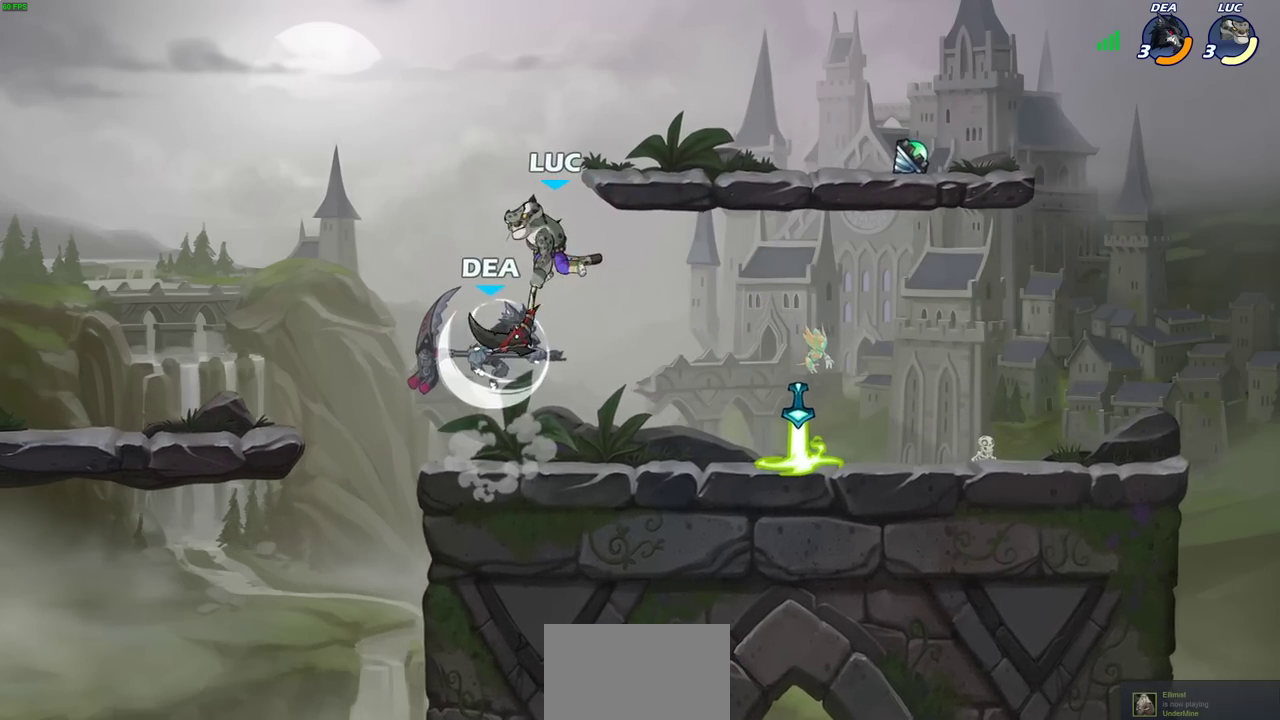
{"dt_ms": 300, "buttons": [], "left_stick": "center", "right_stick": "center", "events": [[250, "left_stick", "center"]]}
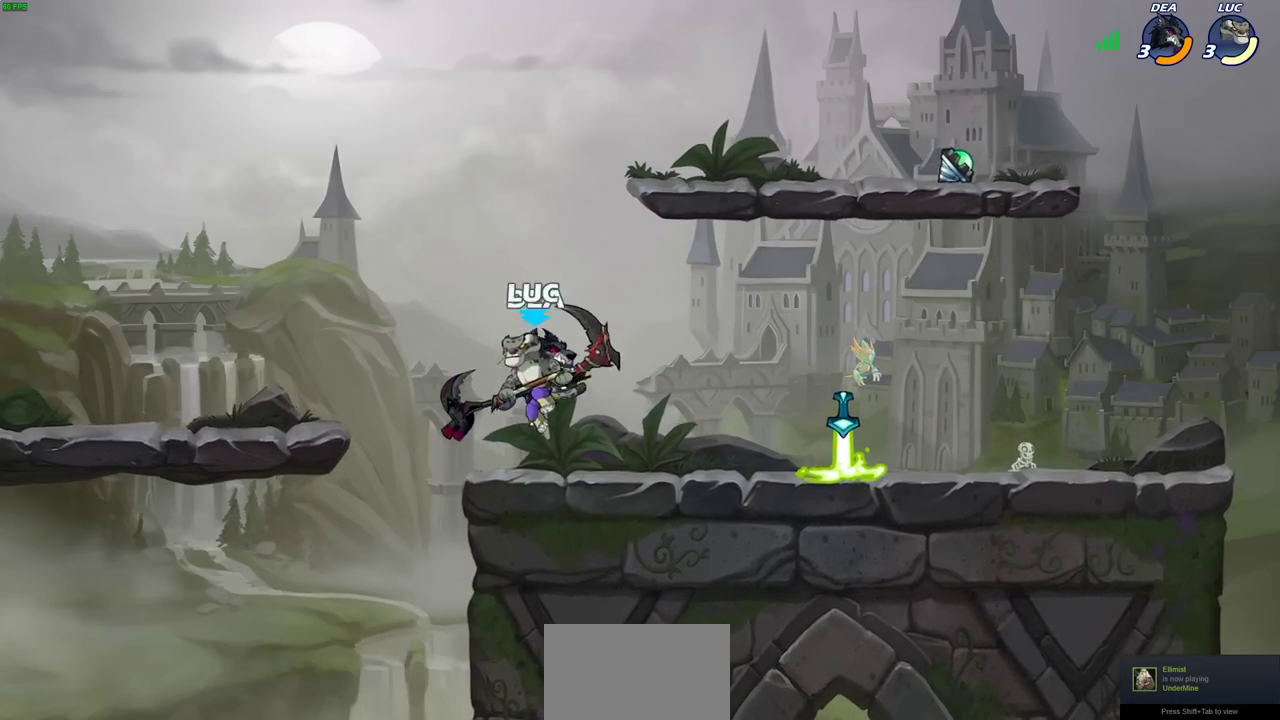
{"dt_ms": 300, "buttons": ["R2"], "left_stick": "center", "right_stick": "center", "events": [[67, "CROSS", "down"], [133, "R2", "down"], [150, "CROSS", "up"]]}